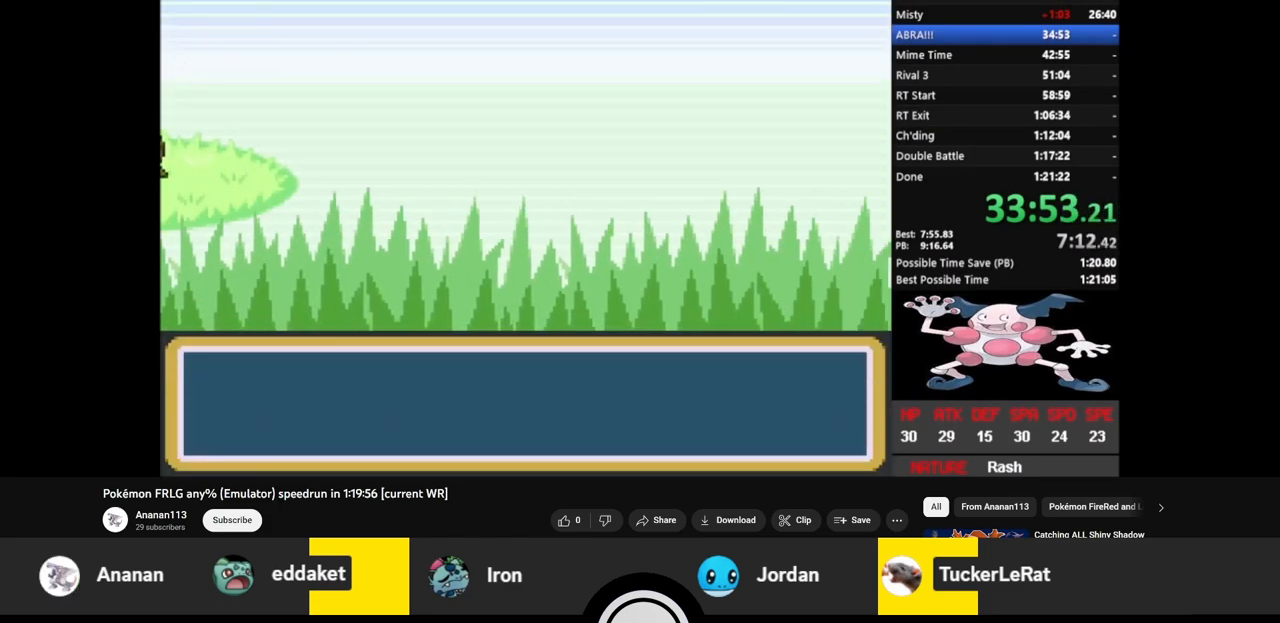
Gameplay with a controller (PlayStation layout); each line is a JSON object with the inputs held at the frame after it. "events" lists button and stick changes between this image and that frame as [ms after this image, input, new state], when the widget could be followed in between. Not read: L2 L3 R2 R3.
{"buttons": [], "events": []}
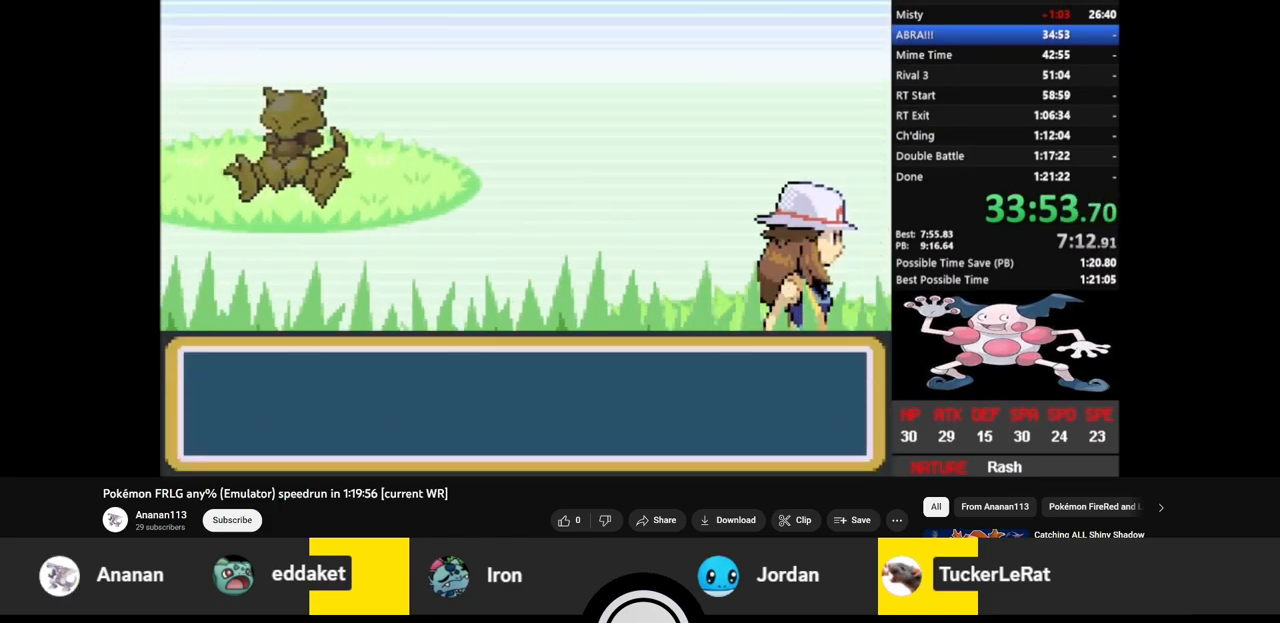
{"buttons": [], "events": []}
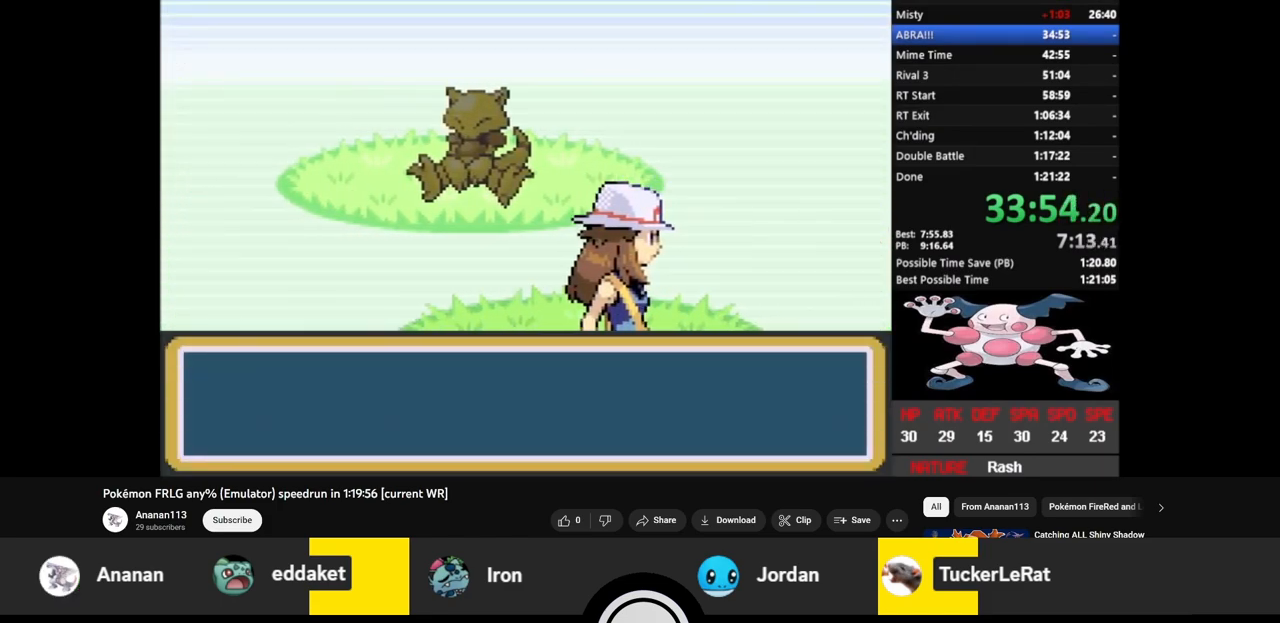
{"buttons": ["CROSS"], "events": [[50, "CIRCLE", "down"], [50, "L1", "down"], [67, "CIRCLE", "up"], [100, "CROSS", "down"], [150, "CIRCLE", "down"], [150, "CROSS", "up"], [200, "L1", "up"], [217, "CIRCLE", "up"], [217, "CROSS", "down"], [250, "L1", "down"], [267, "CROSS", "up"], [300, "CIRCLE", "down"], [317, "CROSS", "down"], [350, "CIRCLE", "up"], [350, "L1", "up"], [400, "CIRCLE", "down"], [400, "CROSS", "up"], [400, "L1", "down"], [450, "CROSS", "down"], [467, "CIRCLE", "up"], [500, "L1", "up"]]}
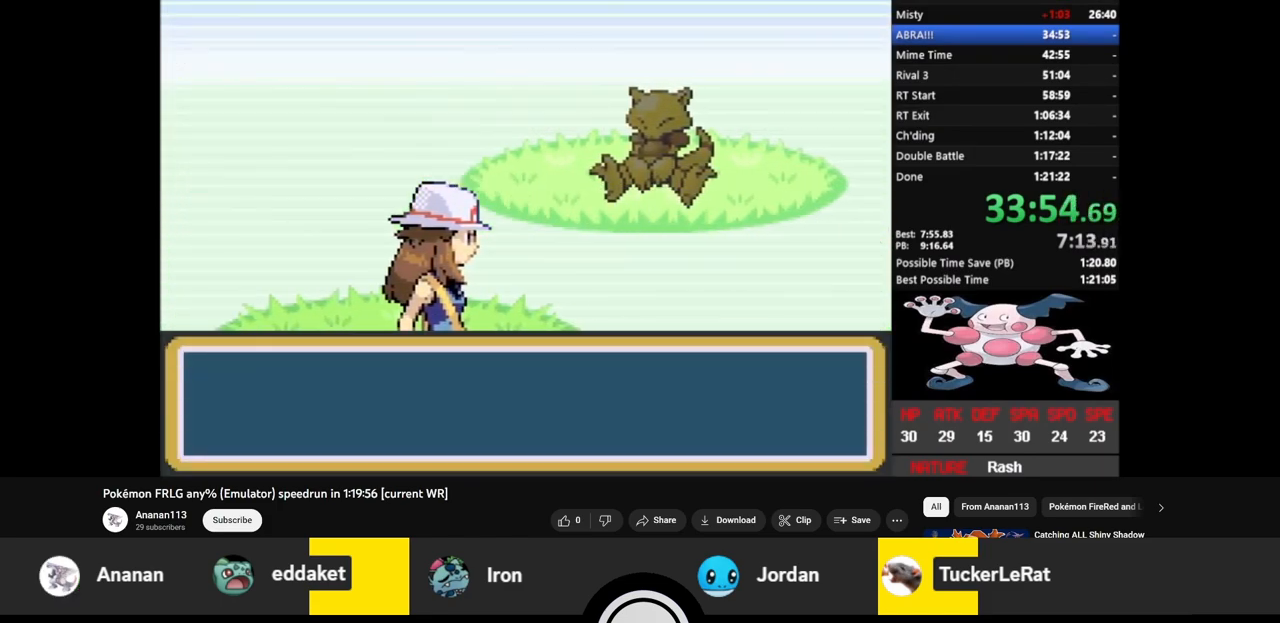
{"buttons": ["CIRCLE", "L1"], "events": [[50, "CIRCLE", "down"], [50, "CROSS", "up"], [67, "L1", "down"], [100, "CROSS", "down"], [117, "CIRCLE", "up"], [200, "CIRCLE", "down"], [200, "CROSS", "up"], [200, "L1", "up"], [250, "L1", "down"], [267, "CIRCLE", "up"], [267, "CROSS", "down"], [350, "CIRCLE", "down"], [350, "CROSS", "up"], [350, "L1", "up"], [400, "L1", "down"], [417, "CROSS", "down"], [450, "CIRCLE", "up"], [500, "CIRCLE", "down"], [500, "CROSS", "up"]]}
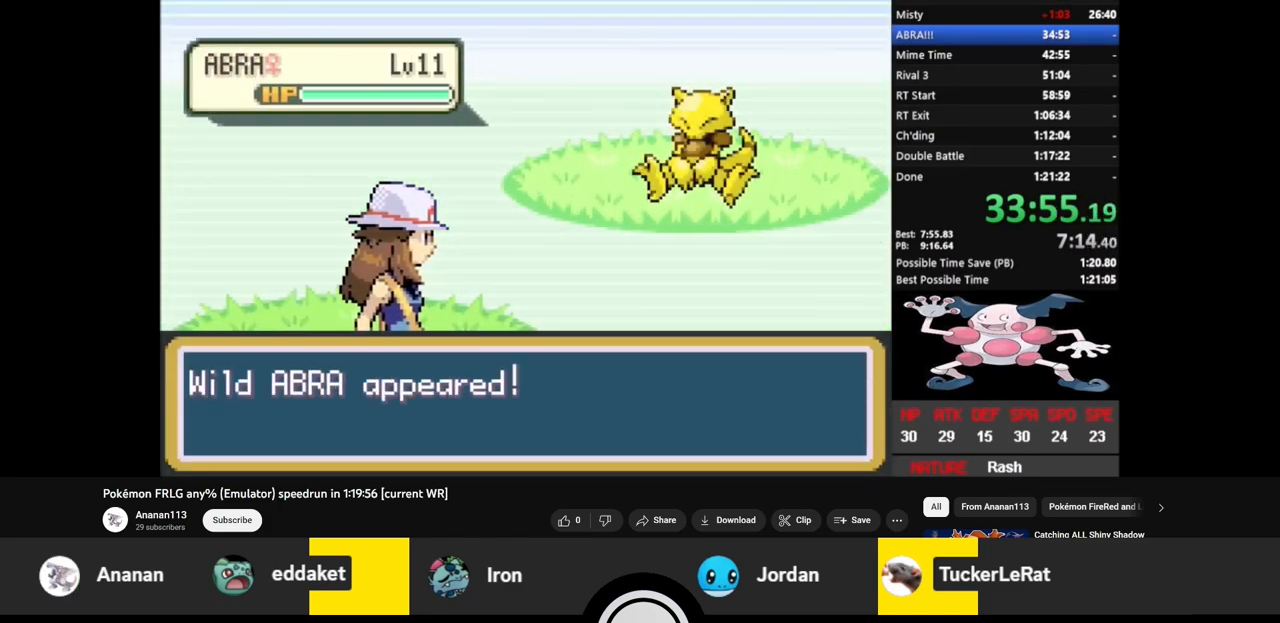
{"buttons": [], "events": [[17, "L1", "up"], [67, "CROSS", "down"], [67, "L1", "down"], [100, "CIRCLE", "up"], [150, "CROSS", "up"], [167, "L1", "up"]]}
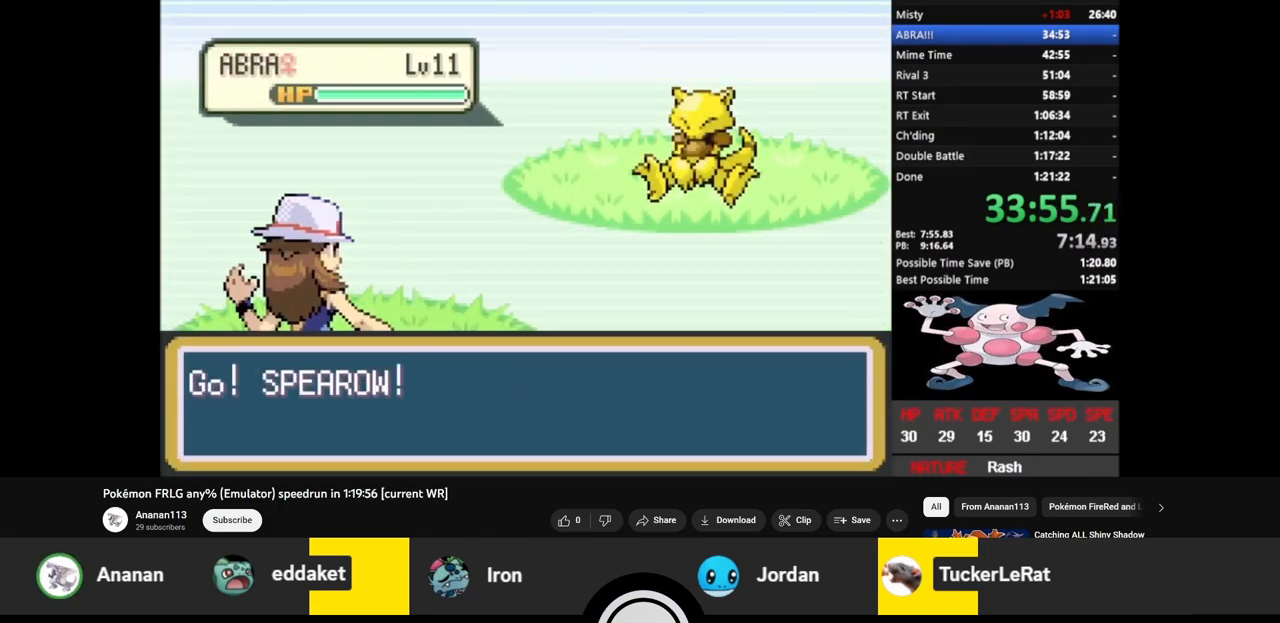
{"buttons": [], "events": []}
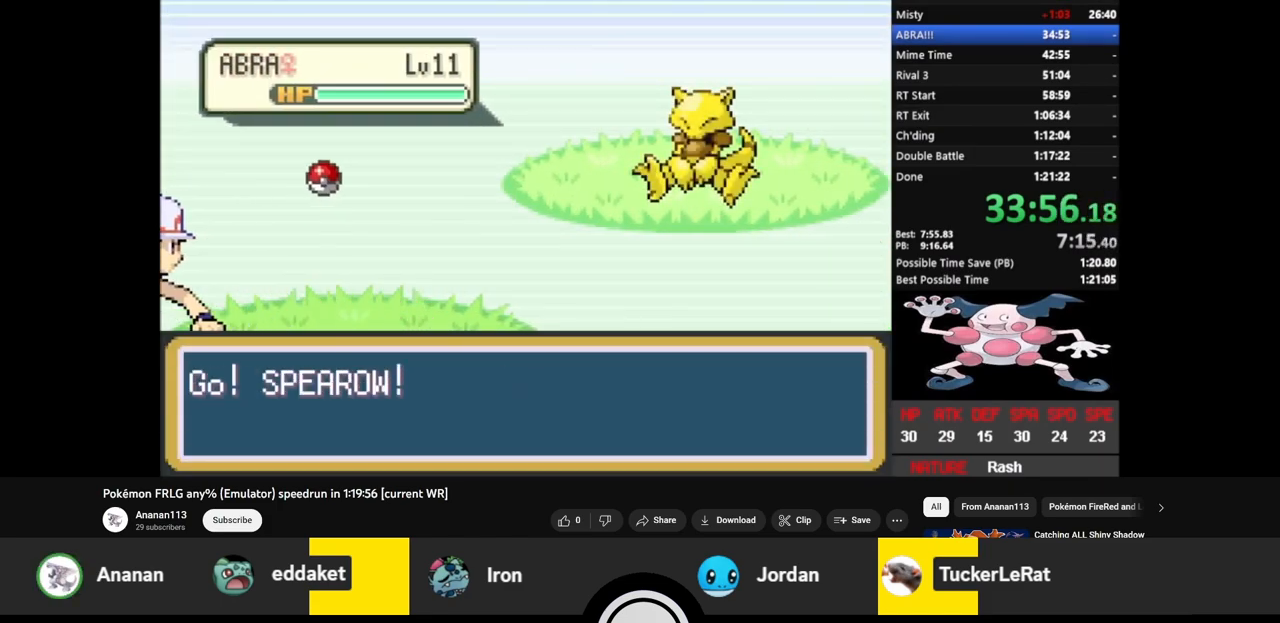
{"buttons": ["CROSS", "L1"], "events": [[450, "CROSS", "down"], [500, "L1", "down"]]}
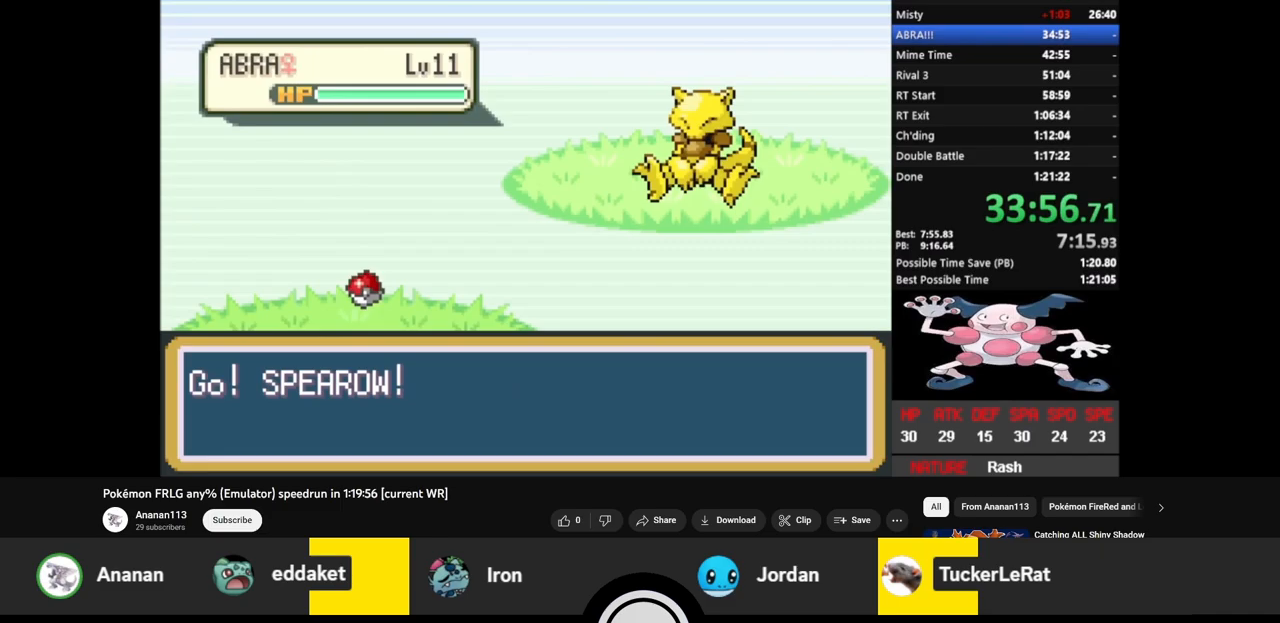
{"buttons": [], "events": [[50, "CROSS", "up"], [117, "CROSS", "down"], [117, "L1", "up"], [167, "CROSS", "up"], [167, "L1", "down"], [250, "CROSS", "down"], [300, "CROSS", "up"], [300, "L1", "up"], [350, "L1", "down"], [400, "CROSS", "down"], [450, "CROSS", "up"], [450, "L1", "up"]]}
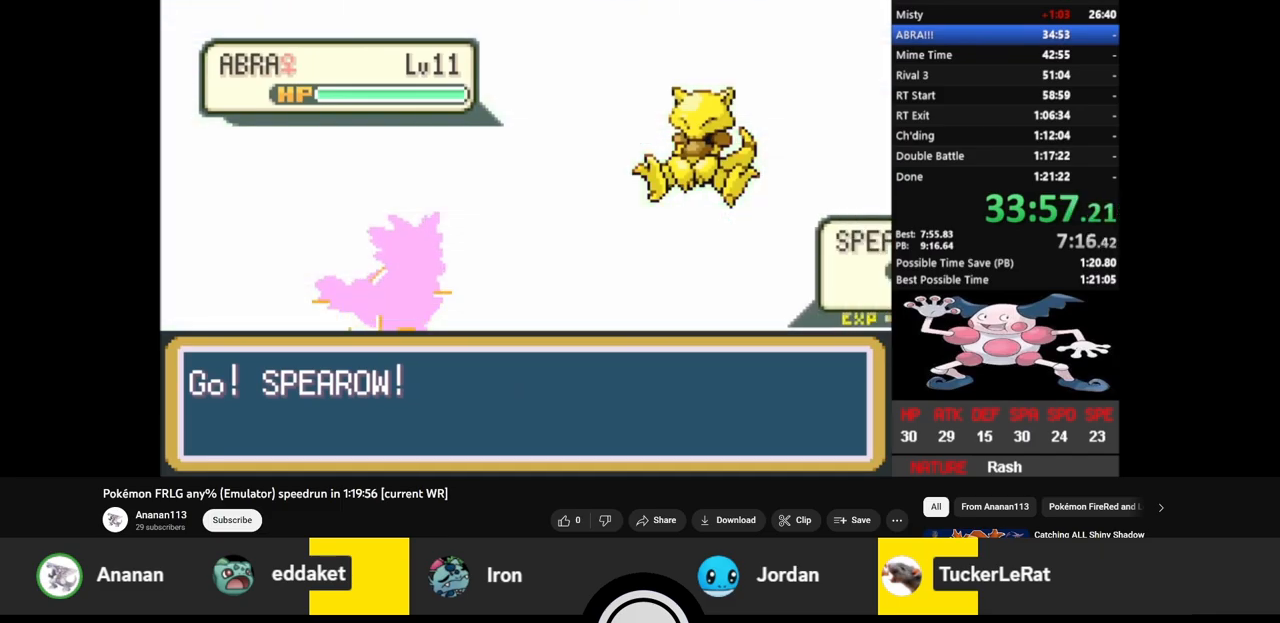
{"buttons": [], "events": [[17, "L1", "down"], [50, "CROSS", "down"], [100, "CROSS", "up"], [100, "L1", "up"], [167, "CROSS", "down"], [167, "L1", "down"], [250, "CROSS", "up"], [267, "L1", "up"], [317, "CROSS", "down"], [317, "L1", "down"], [417, "CROSS", "up"], [450, "L1", "up"]]}
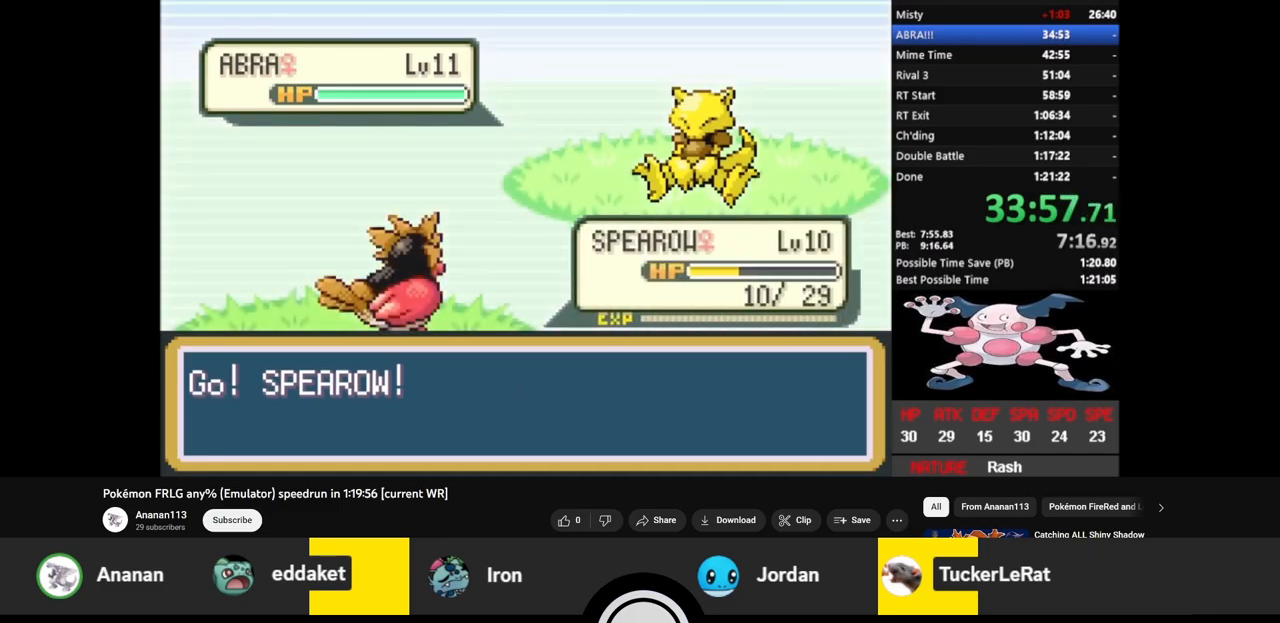
{"buttons": [], "events": []}
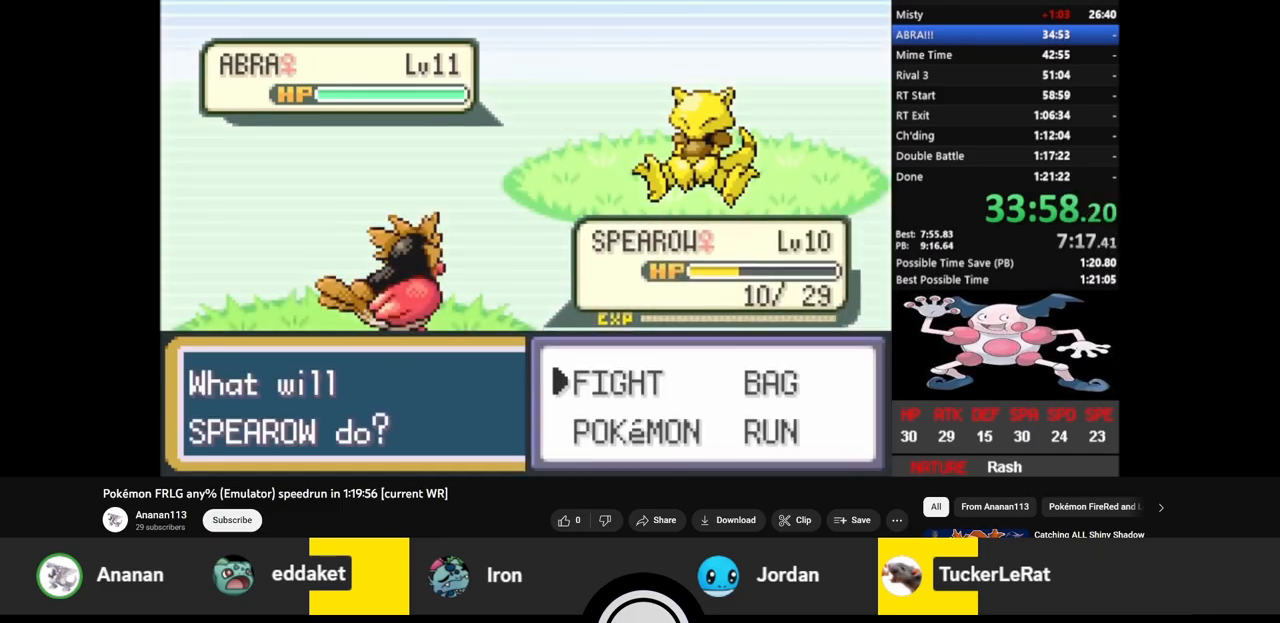
{"buttons": [], "events": [[50, "DPAD_RIGHT", "down"], [100, "CROSS", "down"], [200, "CROSS", "up"], [200, "DPAD_RIGHT", "up"]]}
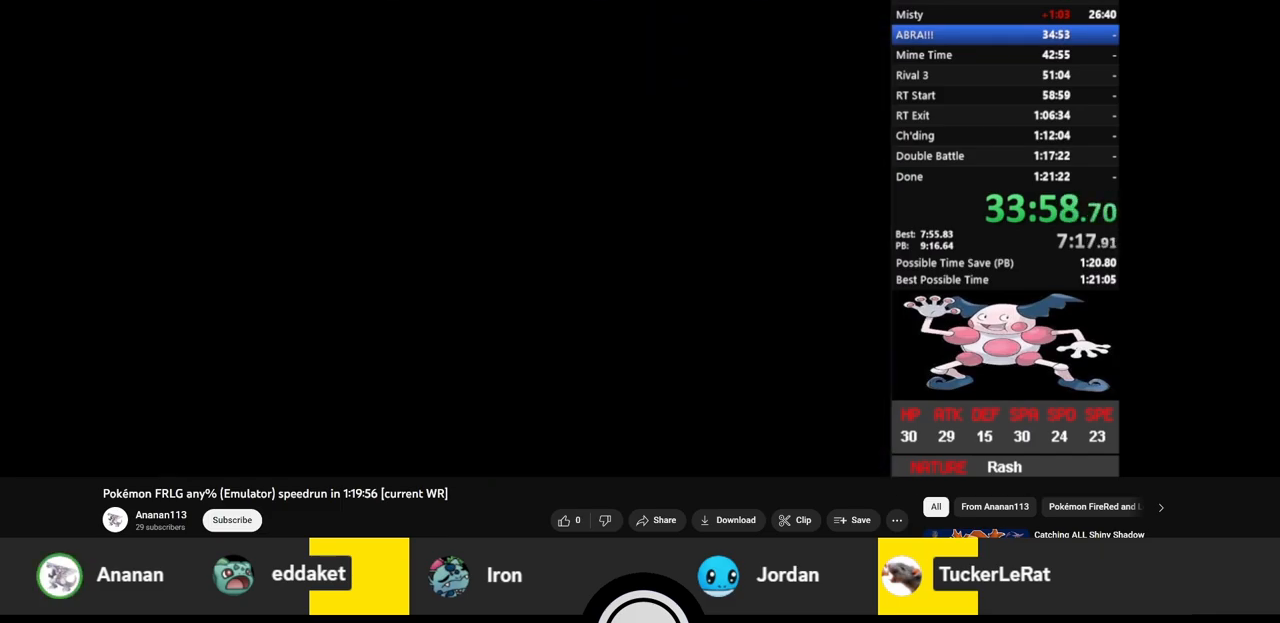
{"buttons": [], "events": []}
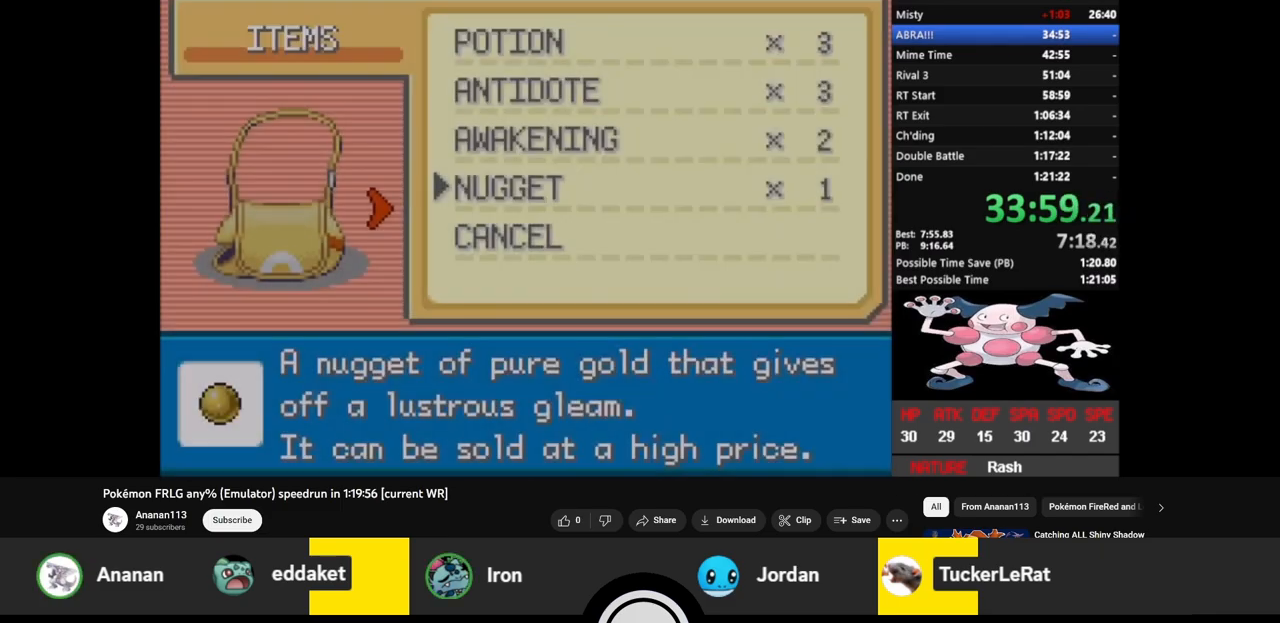
{"buttons": [], "events": [[167, "DPAD_RIGHT", "down"], [250, "DPAD_RIGHT", "up"], [300, "DPAD_RIGHT", "down"], [350, "DPAD_RIGHT", "up"]]}
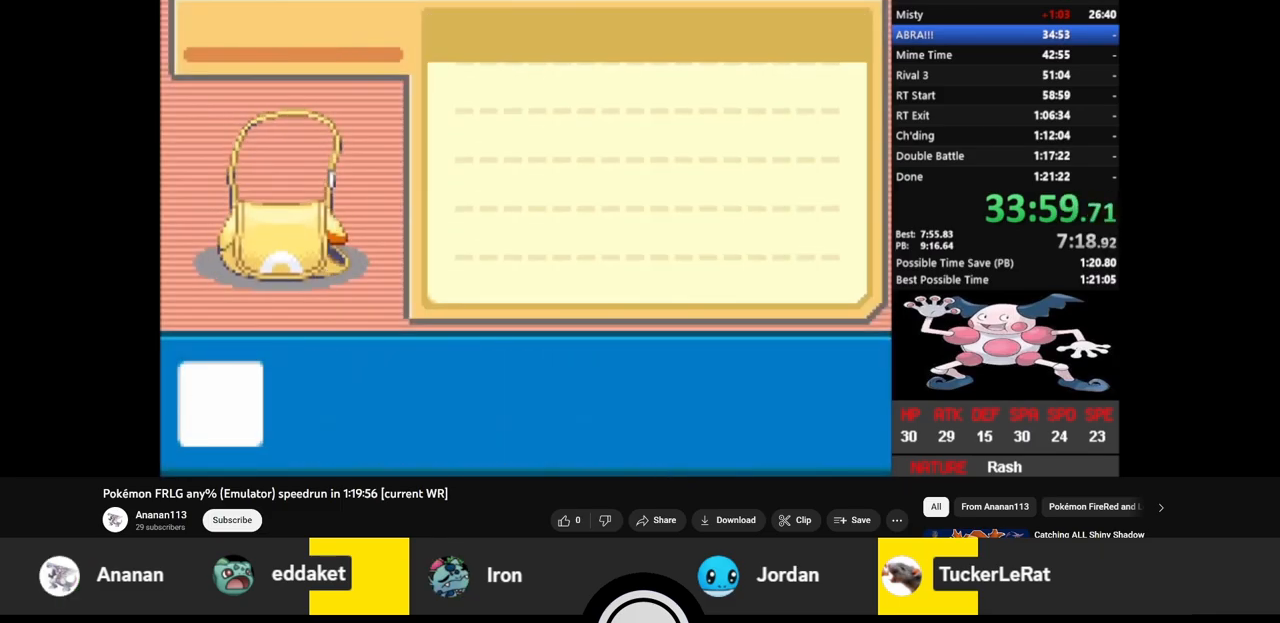
{"buttons": ["CROSS", "L1"], "events": [[250, "DPAD_DOWN", "down"], [400, "DPAD_DOWN", "up"], [450, "CROSS", "down"], [467, "L1", "down"]]}
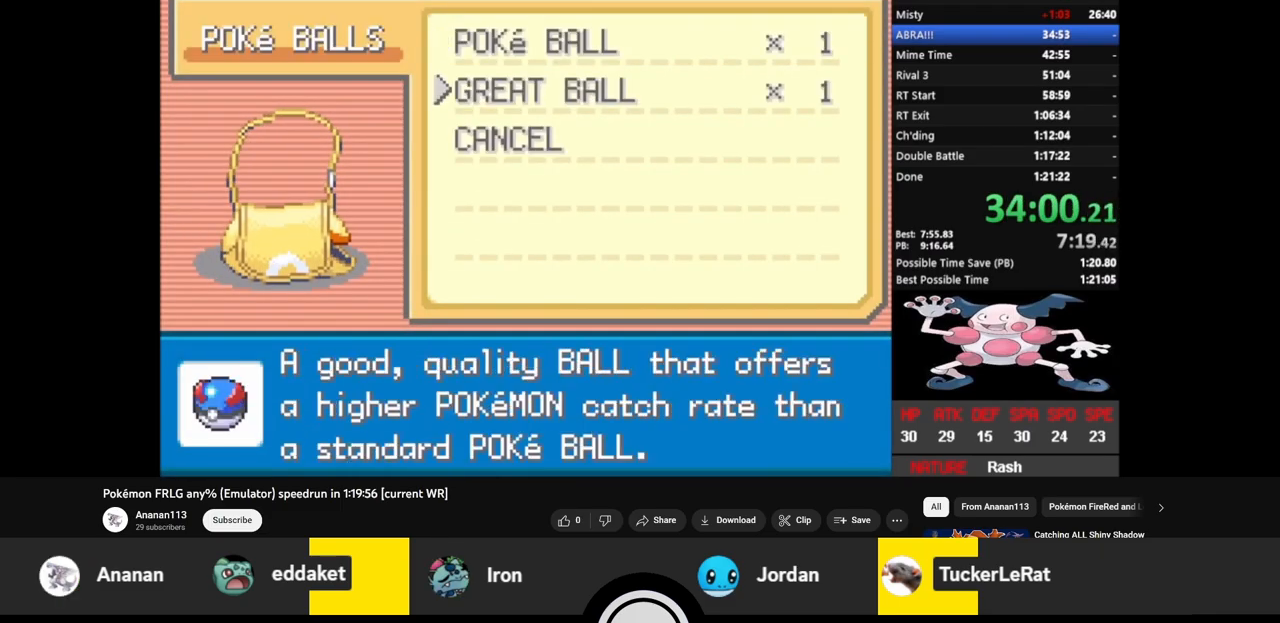
{"buttons": [], "events": [[50, "CROSS", "up"], [100, "CROSS", "down"], [100, "L1", "up"], [150, "L1", "down"], [200, "CROSS", "up"], [250, "L1", "up"]]}
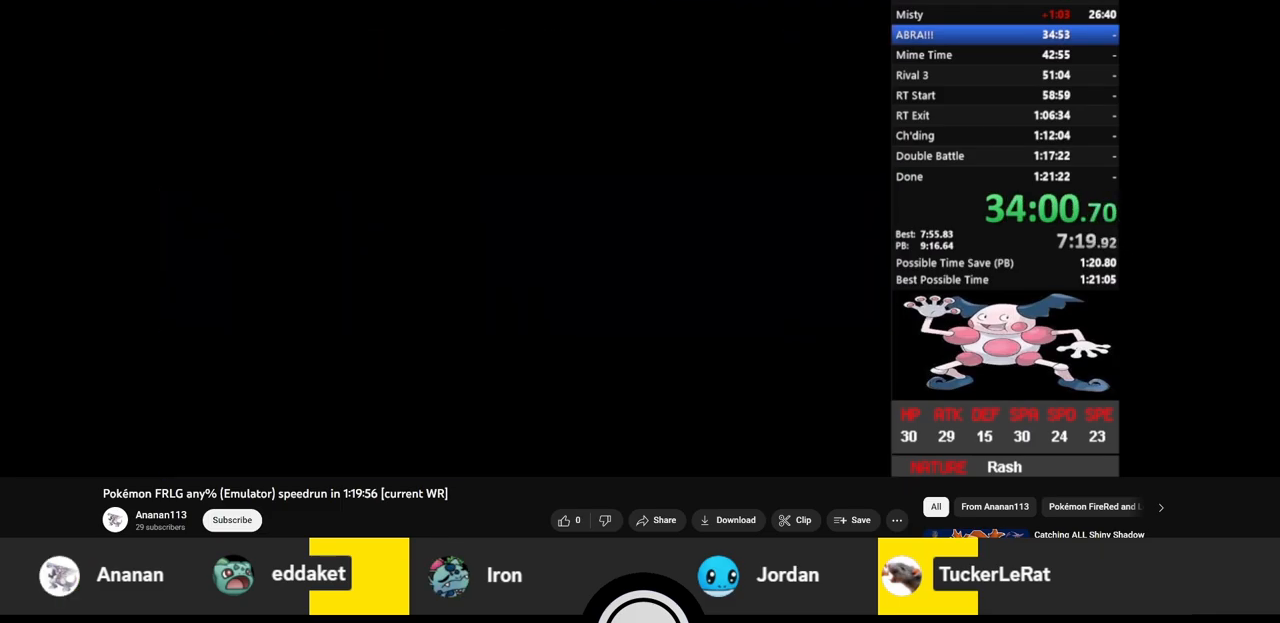
{"buttons": ["CROSS", "SQUARE"], "events": [[150, "CROSS", "down"], [150, "SQUARE", "down"]]}
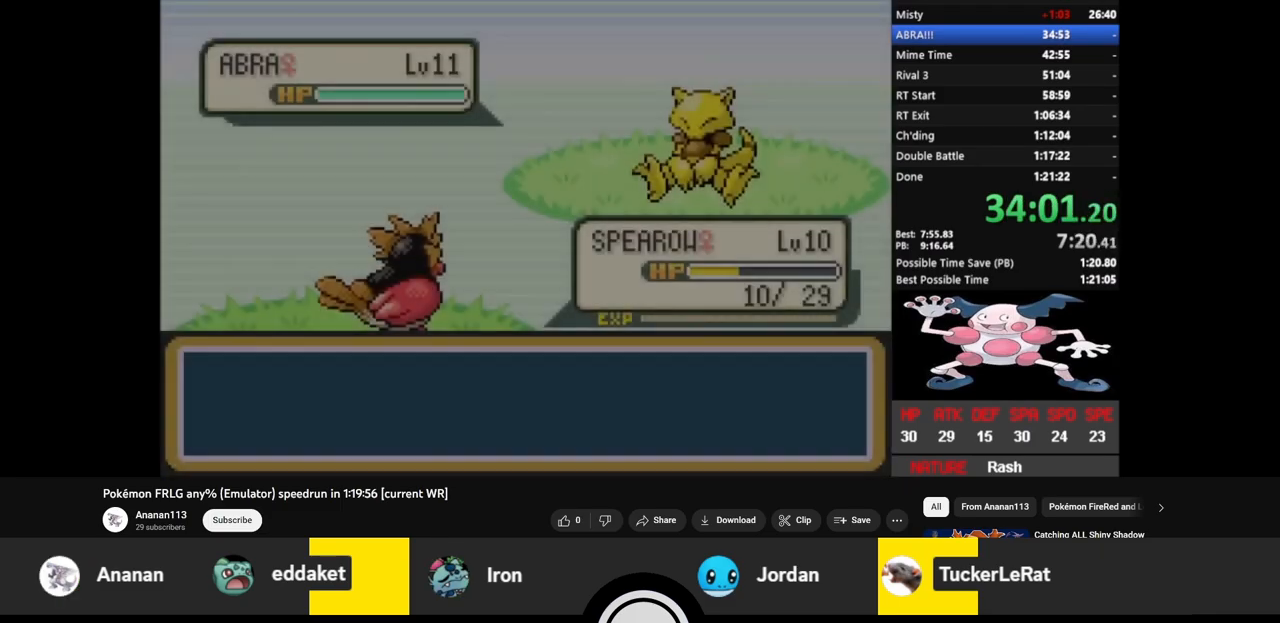
{"buttons": ["CROSS", "SQUARE"], "events": []}
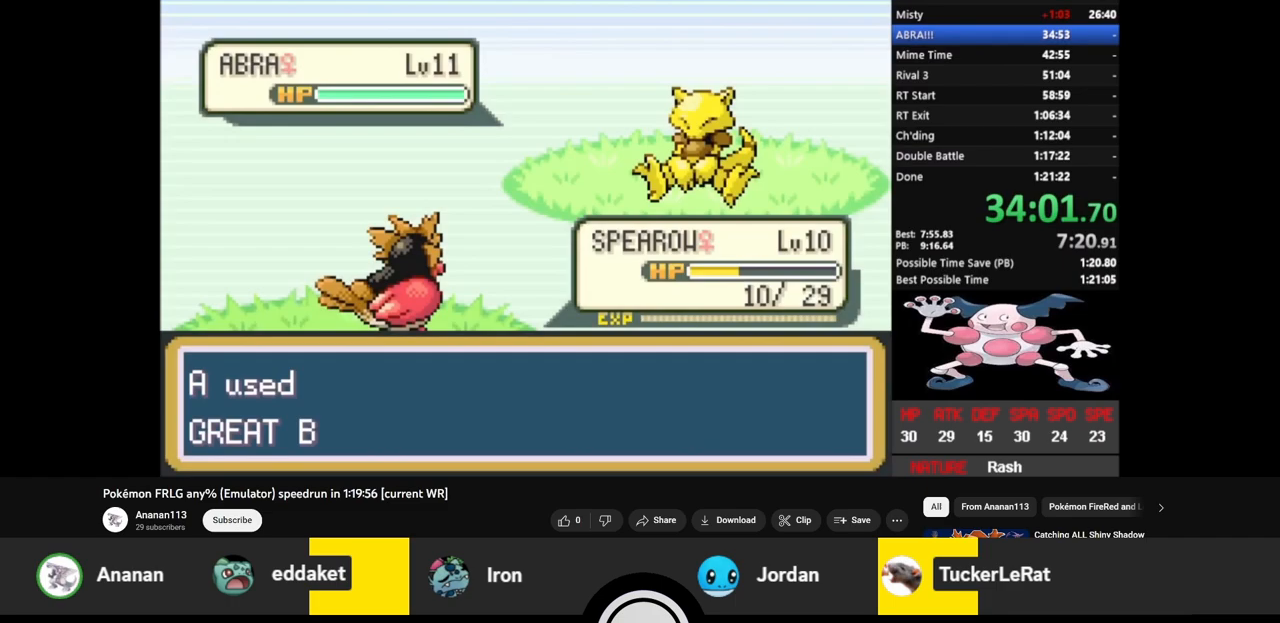
{"buttons": ["CROSS", "SQUARE"], "events": []}
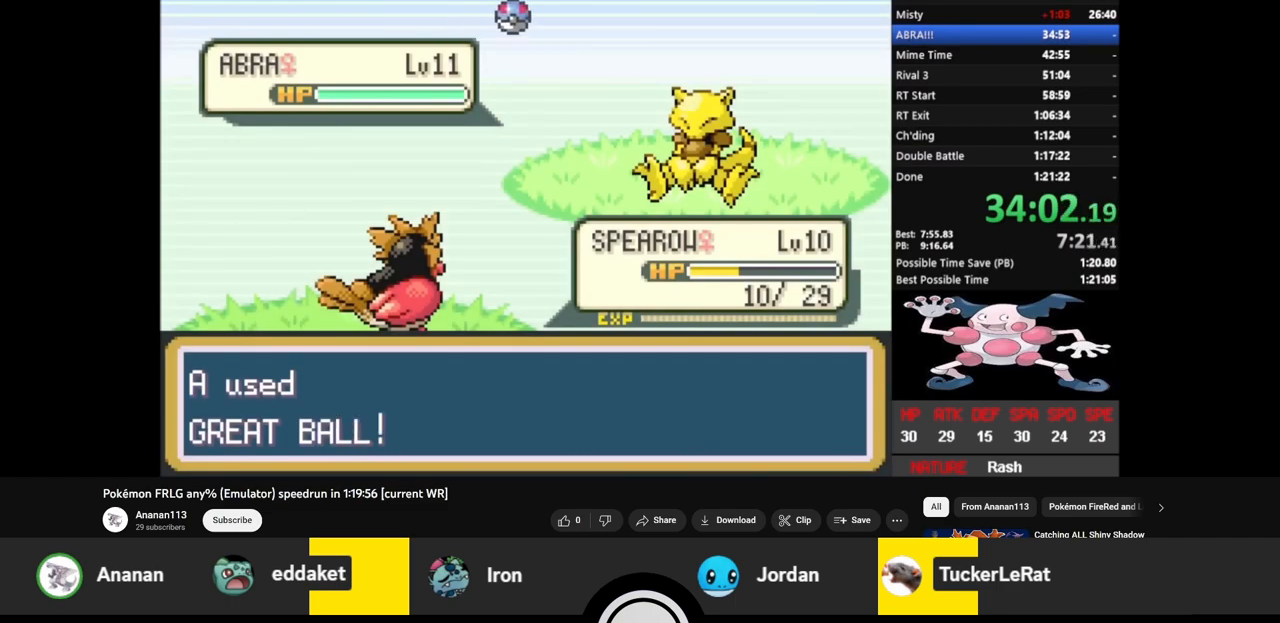
{"buttons": ["CROSS", "SQUARE"], "events": []}
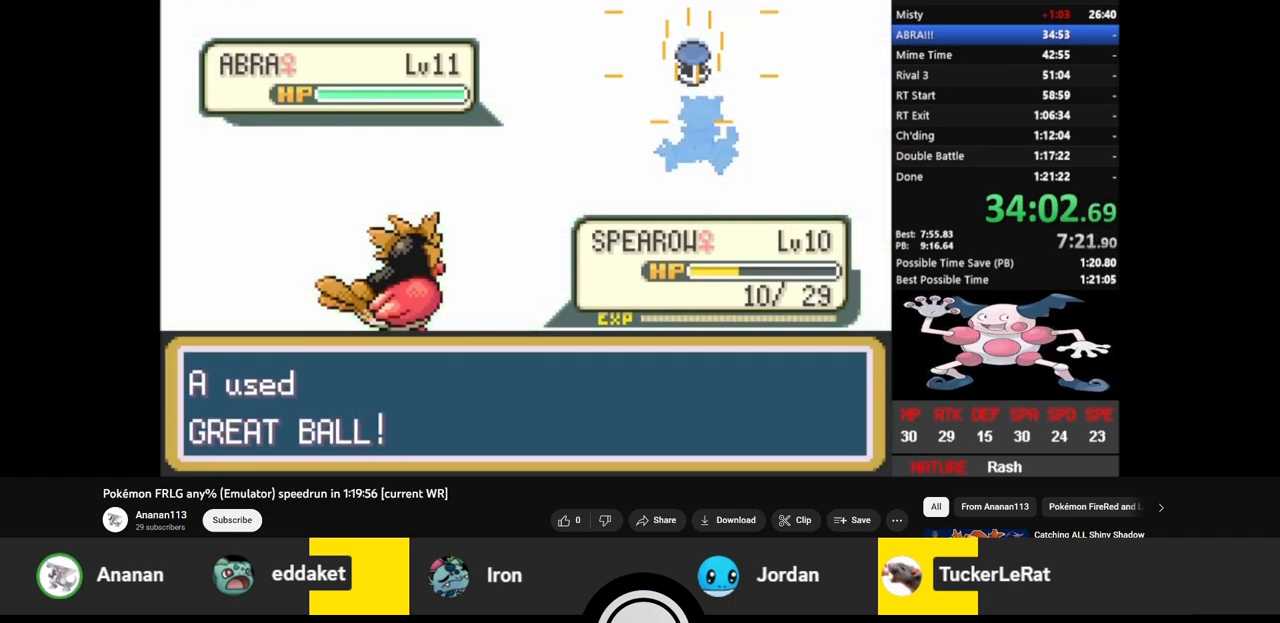
{"buttons": ["CROSS", "SQUARE"], "events": []}
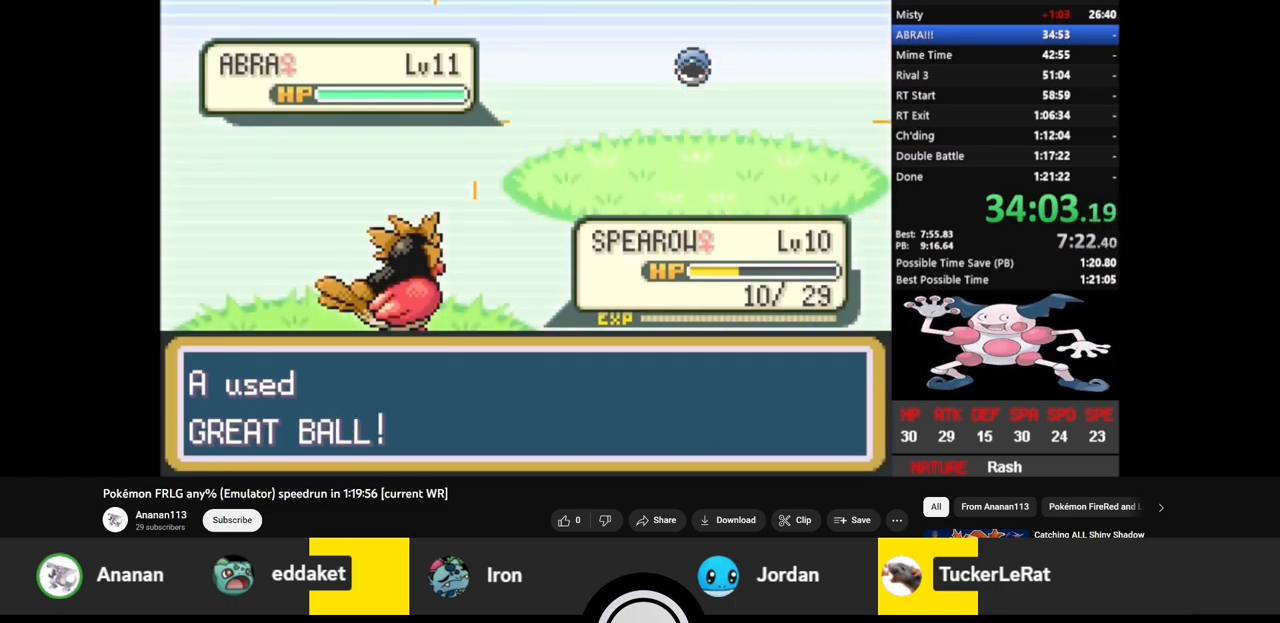
{"buttons": ["CROSS", "SQUARE"], "events": []}
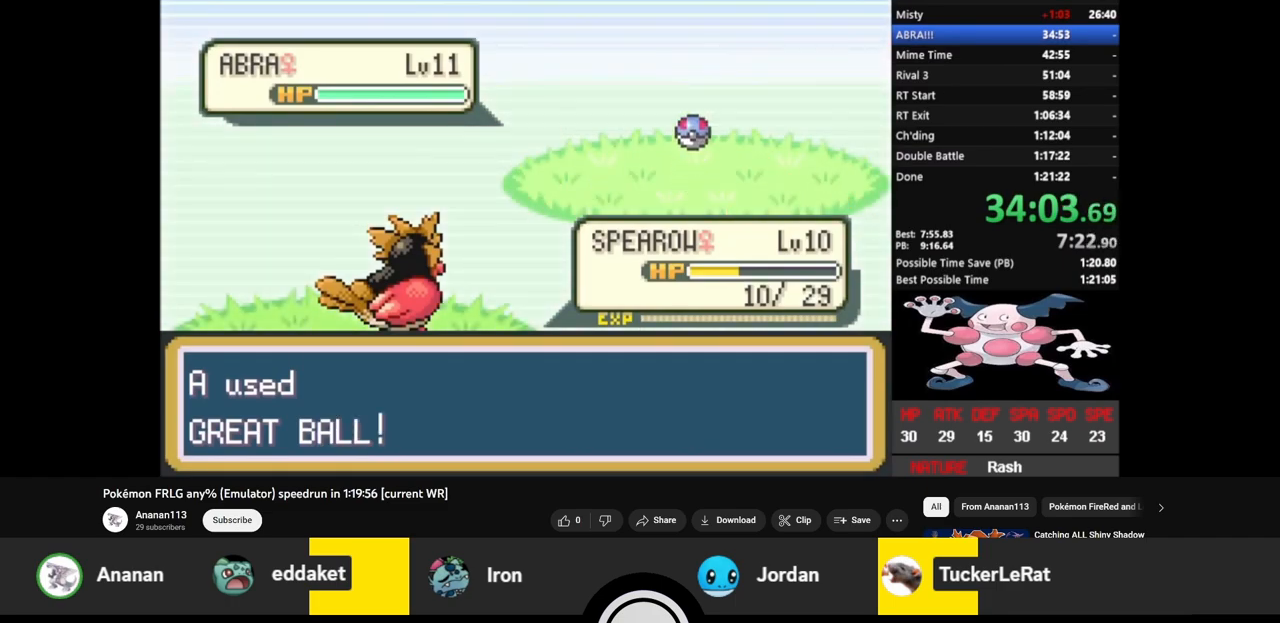
{"buttons": ["CROSS", "SQUARE"], "events": []}
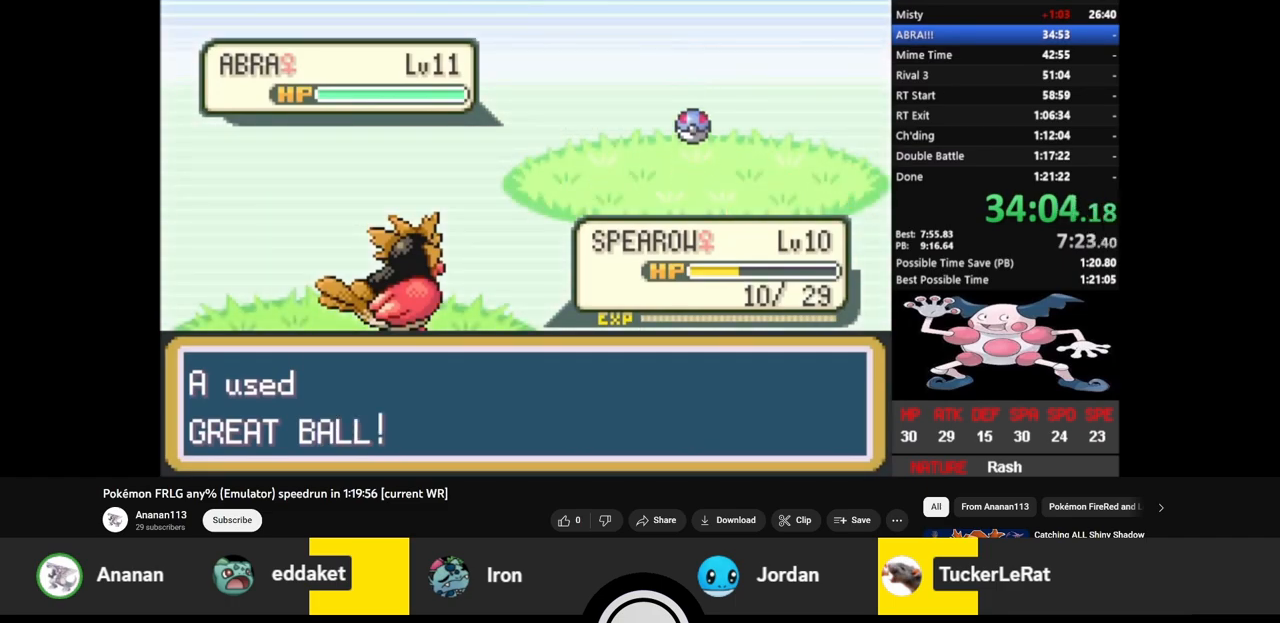
{"buttons": ["CROSS", "SQUARE"], "events": []}
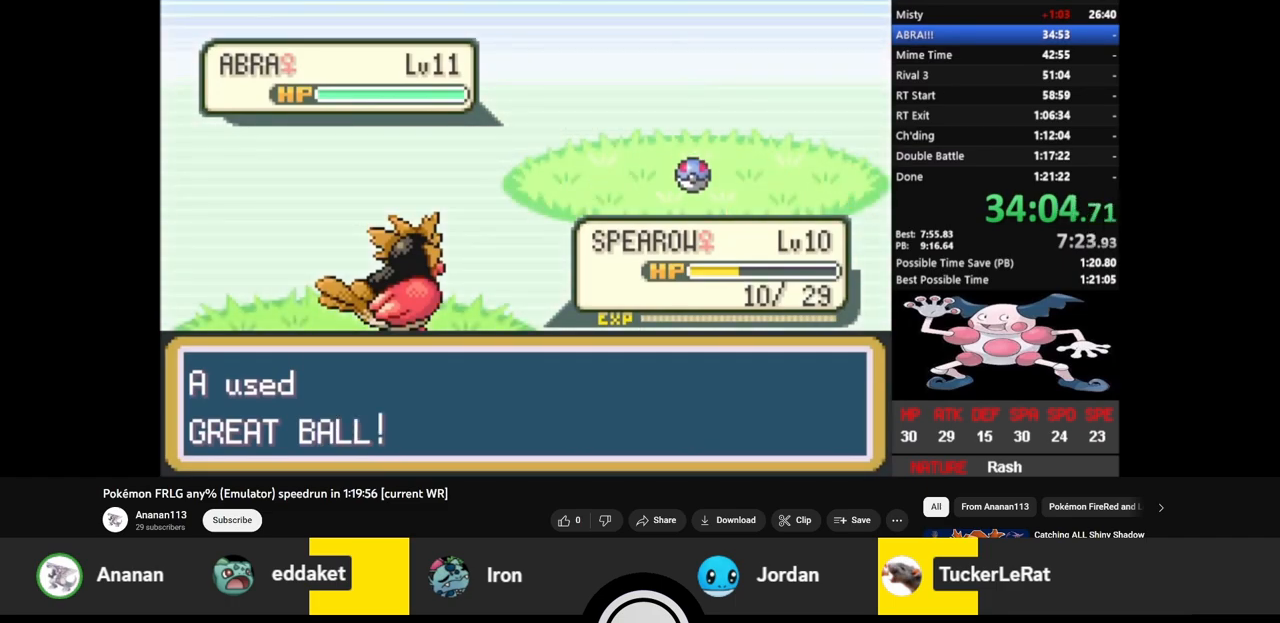
{"buttons": ["CROSS", "SQUARE"], "events": []}
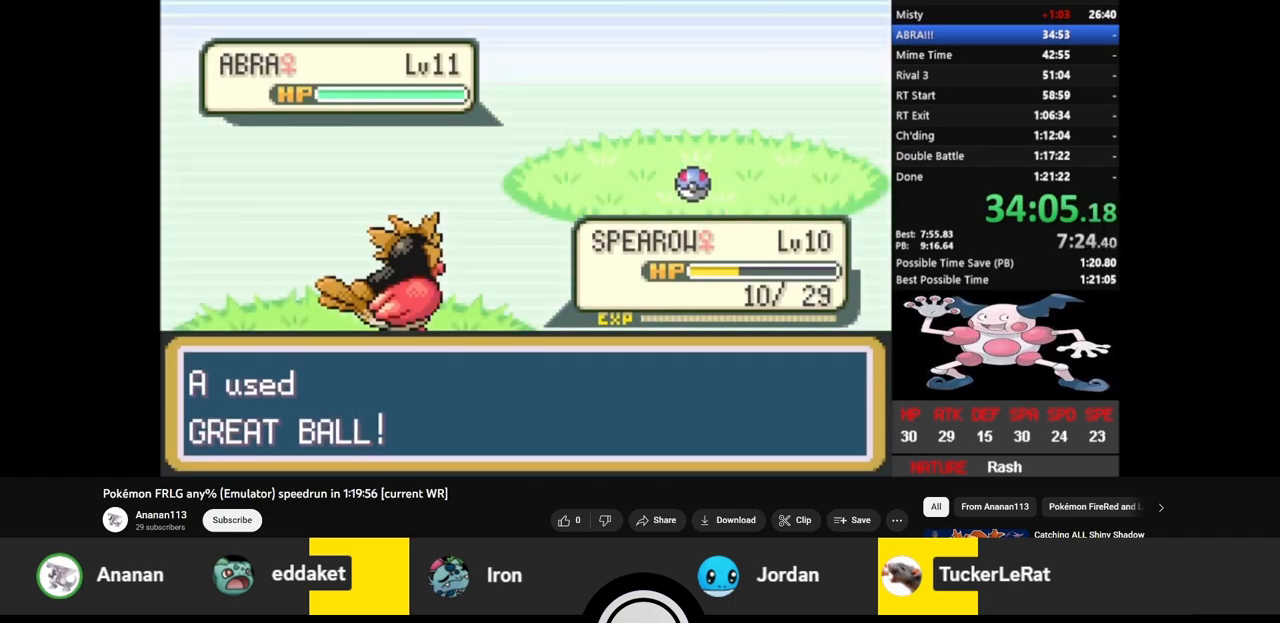
{"buttons": ["CROSS", "SQUARE"], "events": []}
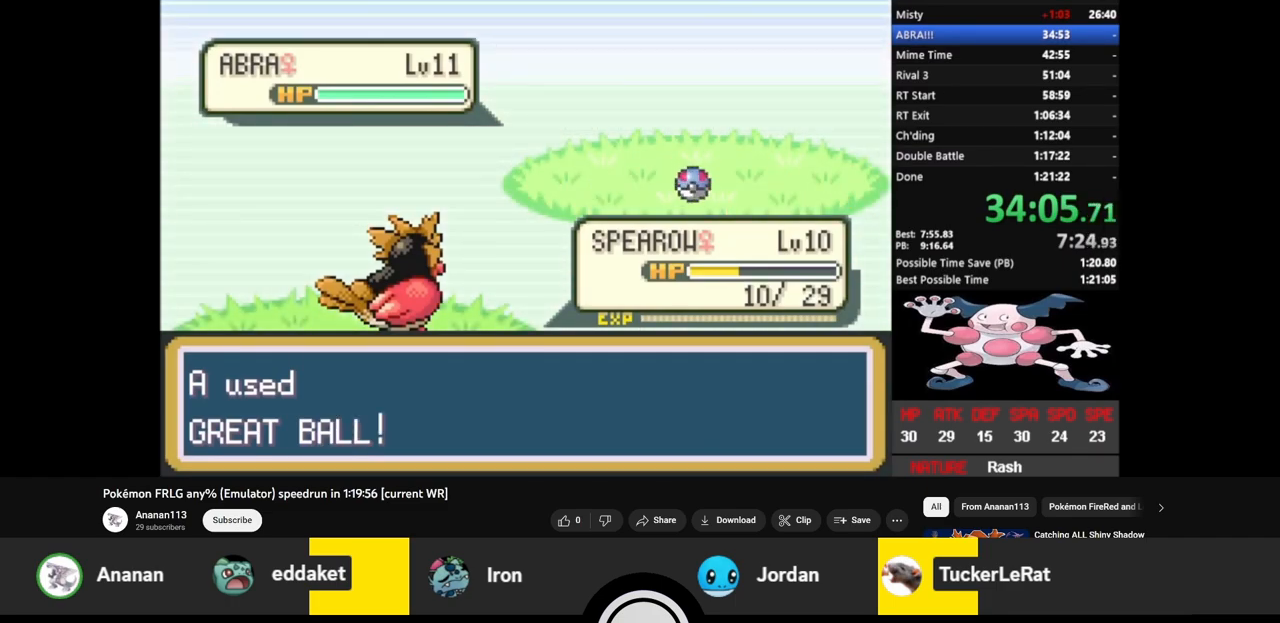
{"buttons": ["CROSS", "SQUARE"], "events": []}
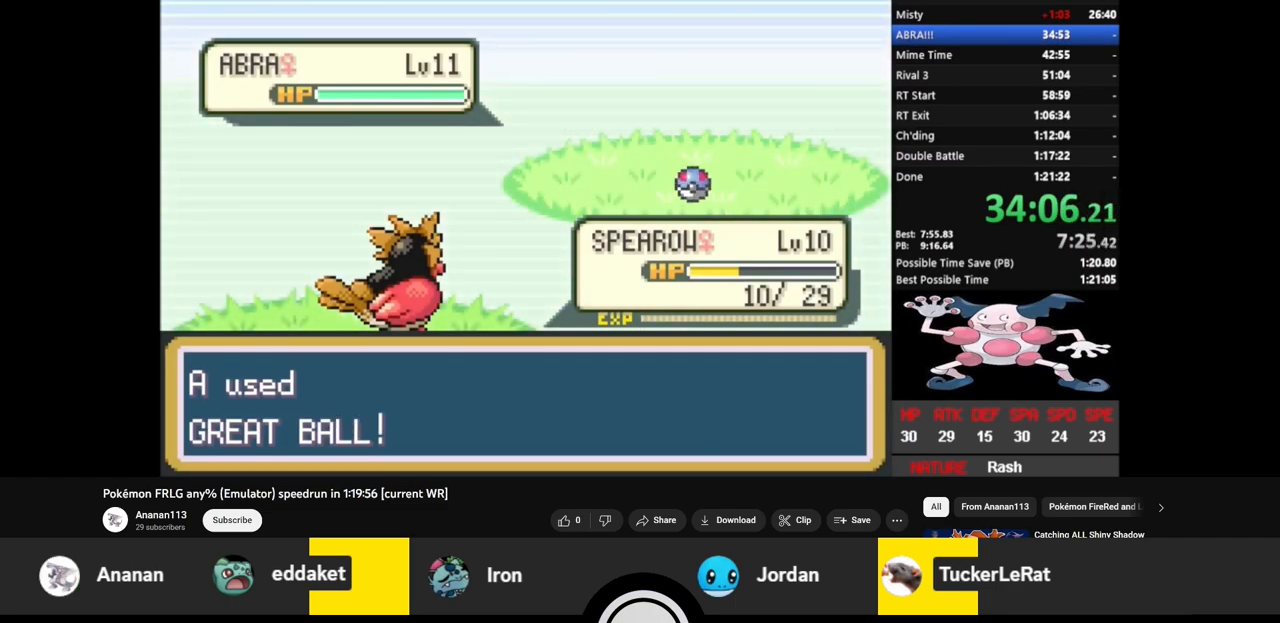
{"buttons": ["CROSS", "SQUARE"], "events": []}
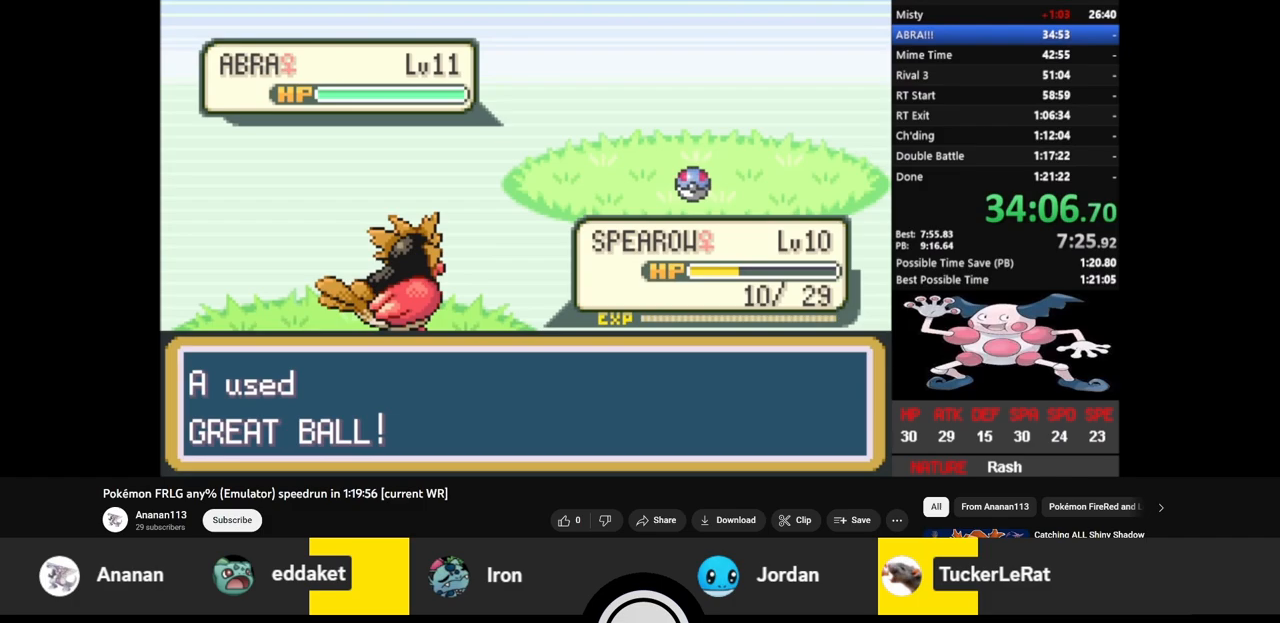
{"buttons": ["CROSS", "SQUARE"], "events": []}